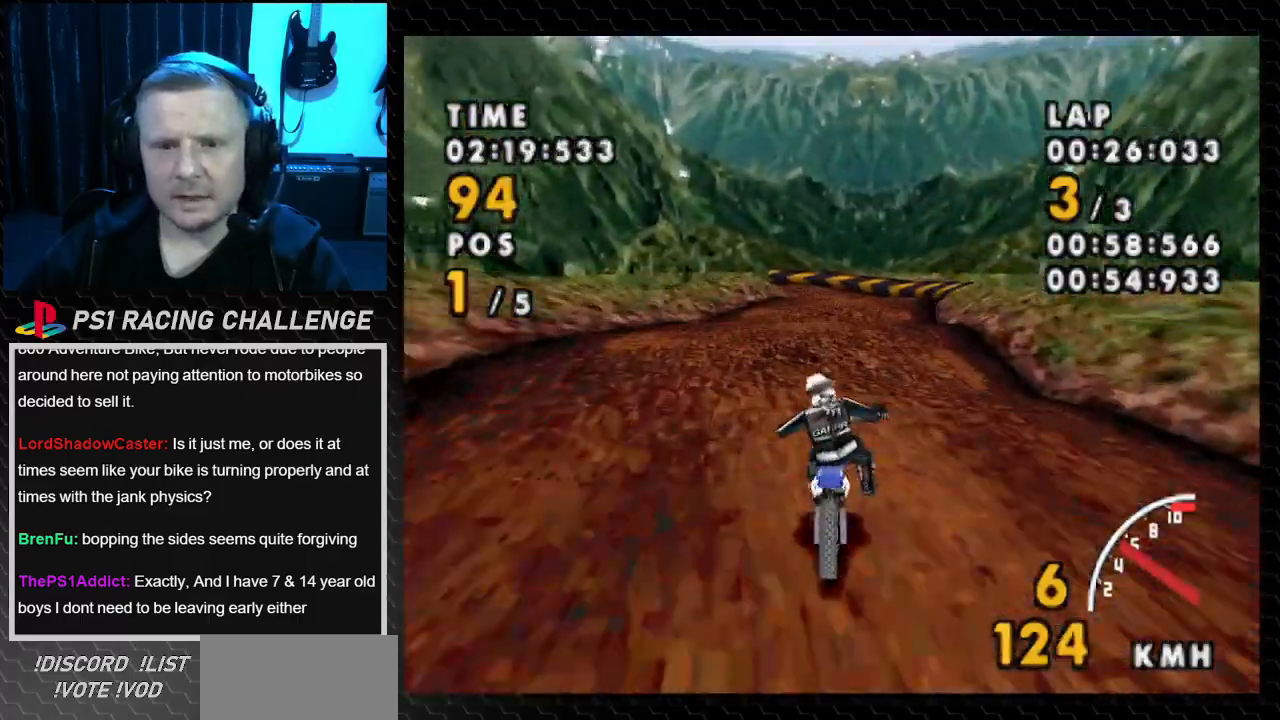
Gameplay with a controller (PlayStation layout); each line is a JSON object with the inputs held at the frame after it. "events" lists button and stick changes between this image and that frame as [ms after this image, input, new state], when the widget could be followed in between. Not read: L3 R3.
{"buttons": ["CROSS"], "events": [[233, "DPAD_RIGHT", "up"]]}
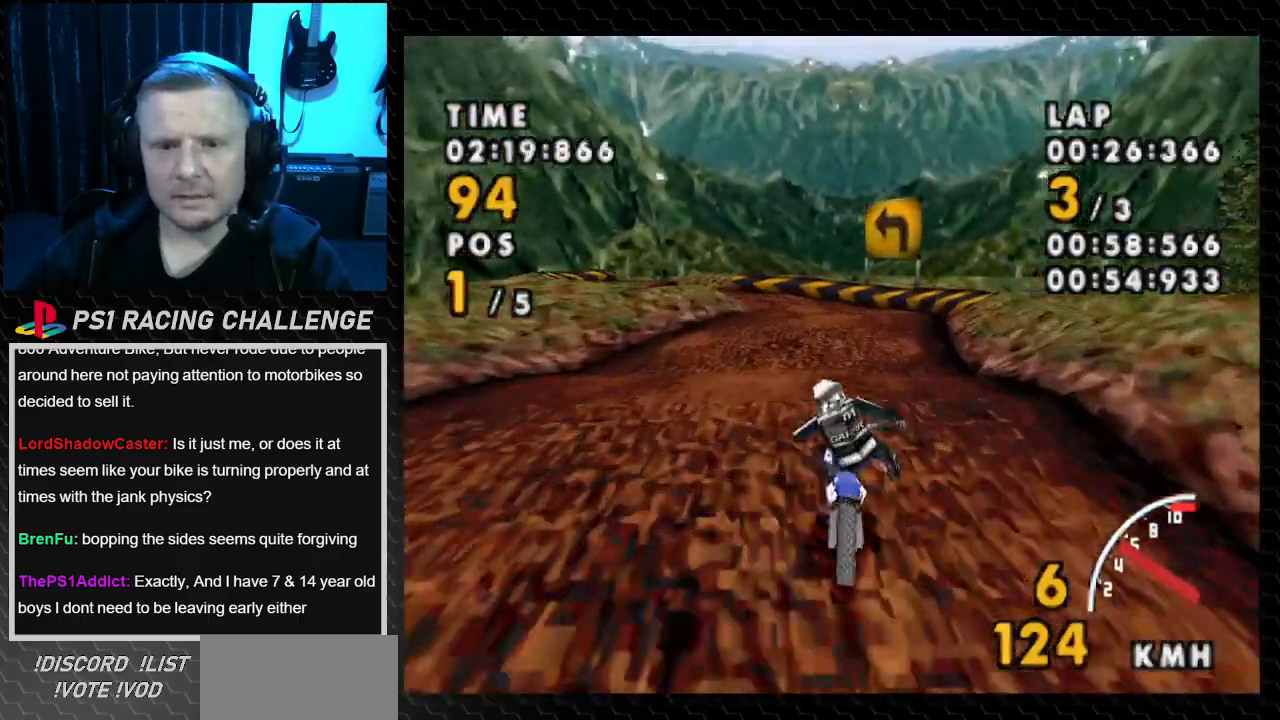
{"buttons": ["CROSS"], "events": [[67, "DPAD_LEFT", "down"], [501, "DPAD_LEFT", "up"]]}
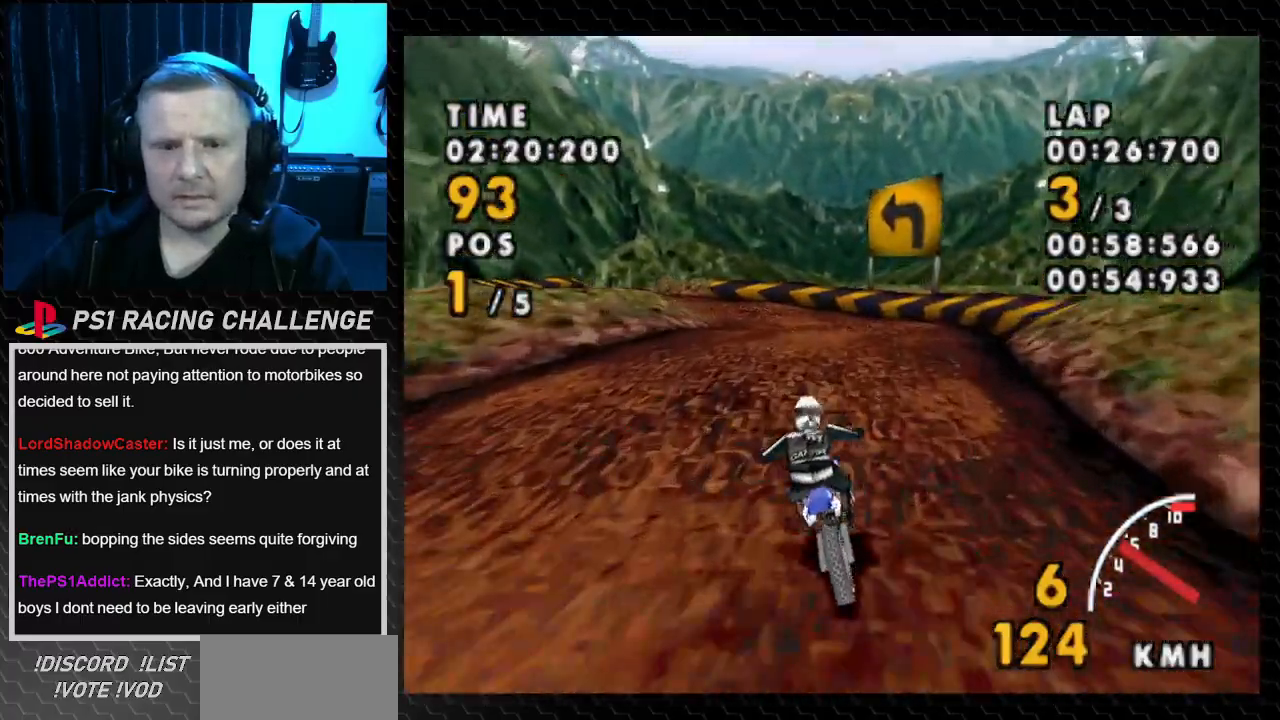
{"buttons": ["CROSS", "DPAD_LEFT"], "events": [[200, "DPAD_LEFT", "down"], [433, "DPAD_LEFT", "up"], [500, "DPAD_LEFT", "down"]]}
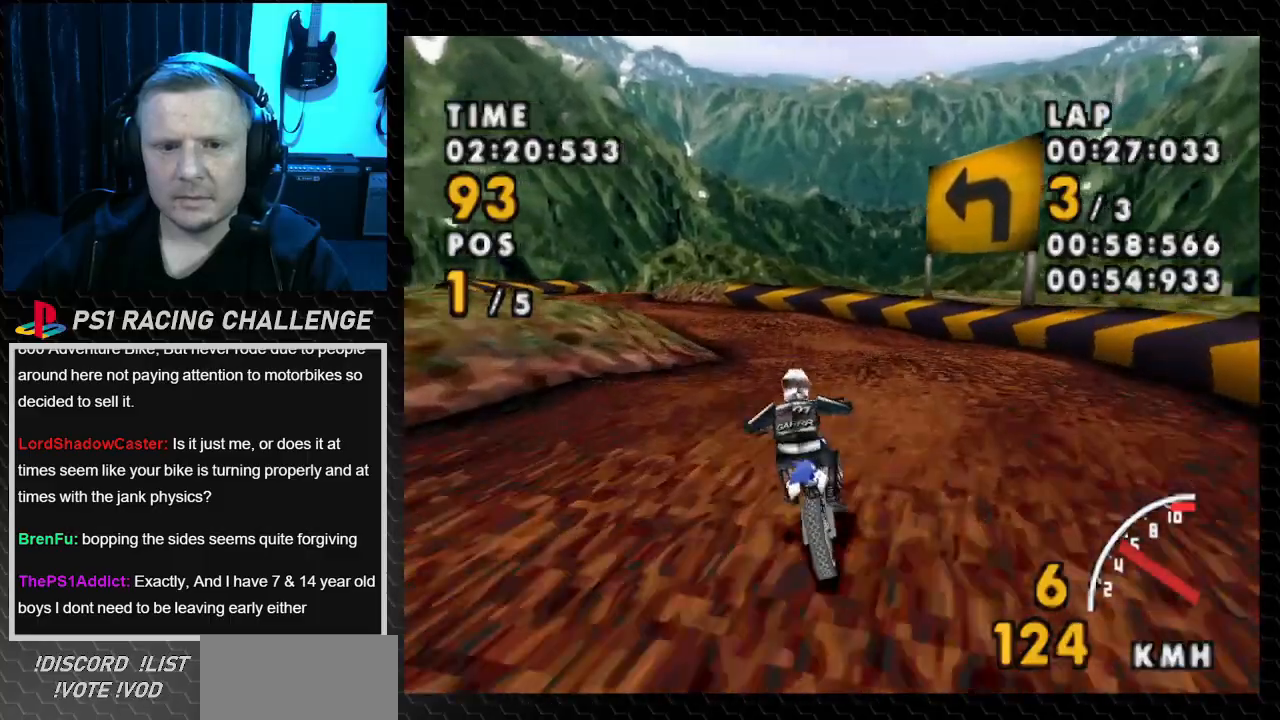
{"buttons": ["CROSS", "DPAD_LEFT"], "events": [[234, "SQUARE", "down"], [267, "CROSS", "up"], [334, "DPAD_LEFT", "up"], [434, "CROSS", "down"], [434, "DPAD_LEFT", "down"], [434, "SQUARE", "up"]]}
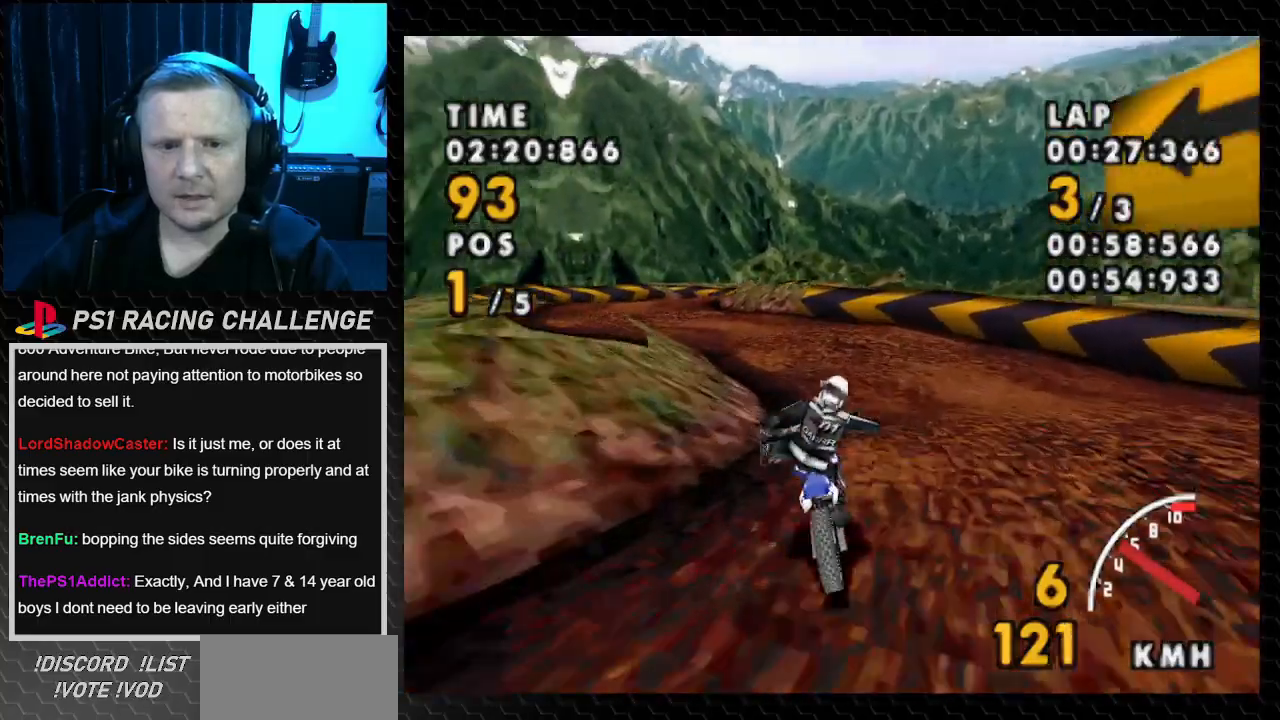
{"buttons": ["CROSS", "DPAD_LEFT"], "events": [[100, "DPAD_LEFT", "up"], [433, "DPAD_LEFT", "down"]]}
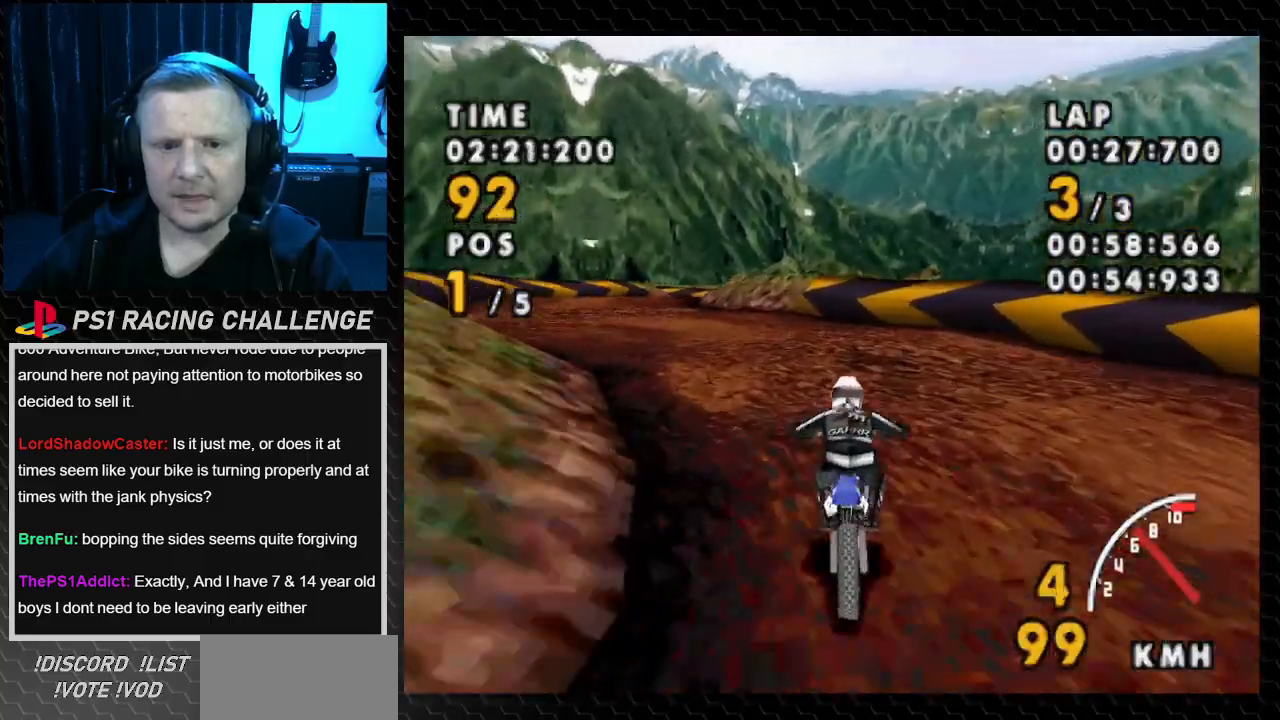
{"buttons": ["SQUARE", "DPAD_LEFT"], "events": [[234, "SQUARE", "down"], [267, "CROSS", "up"]]}
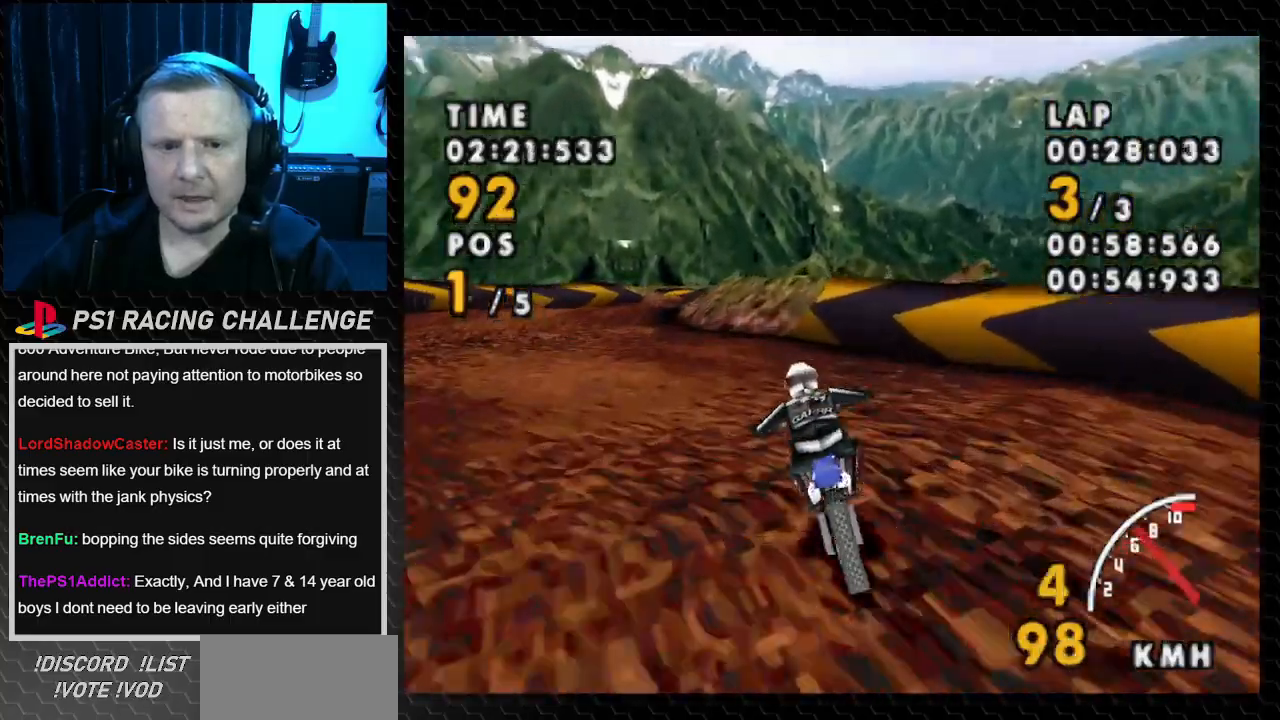
{"buttons": ["CROSS"], "events": [[200, "CROSS", "down"], [267, "SQUARE", "up"], [433, "DPAD_LEFT", "up"]]}
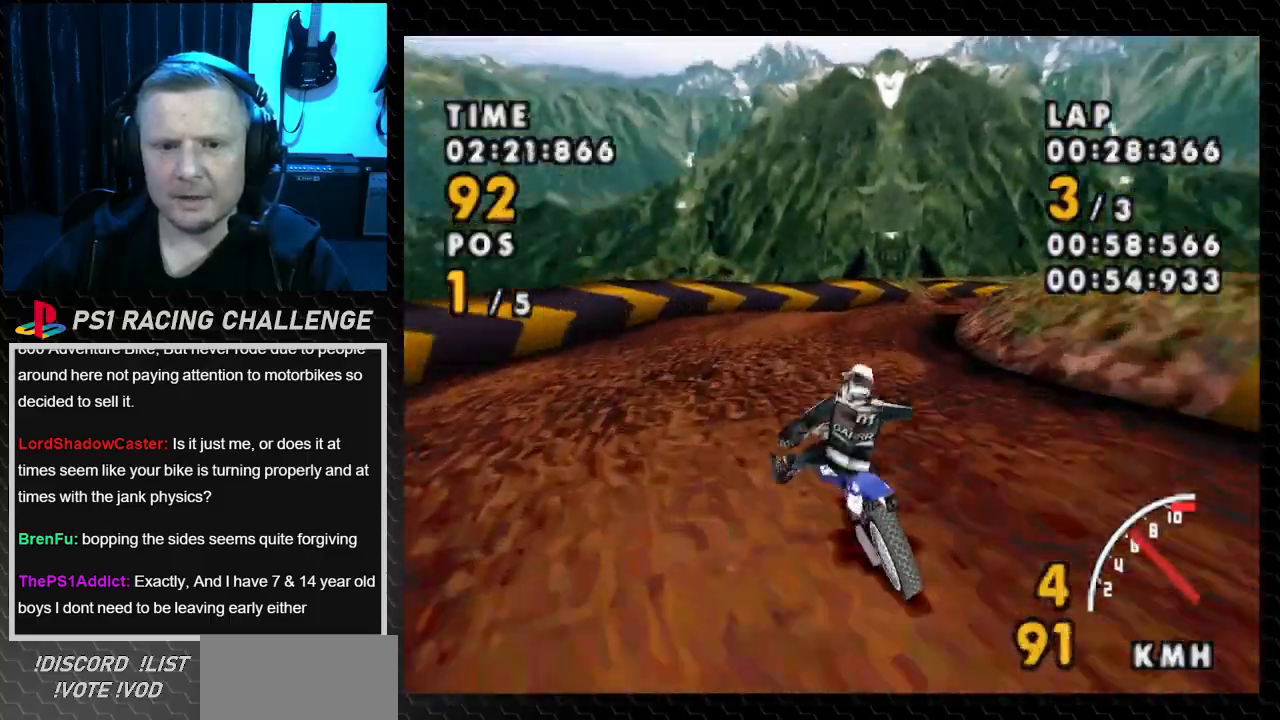
{"buttons": ["SQUARE", "DPAD_RIGHT"], "events": [[33, "DPAD_RIGHT", "down"], [267, "SQUARE", "down"], [334, "CROSS", "up"]]}
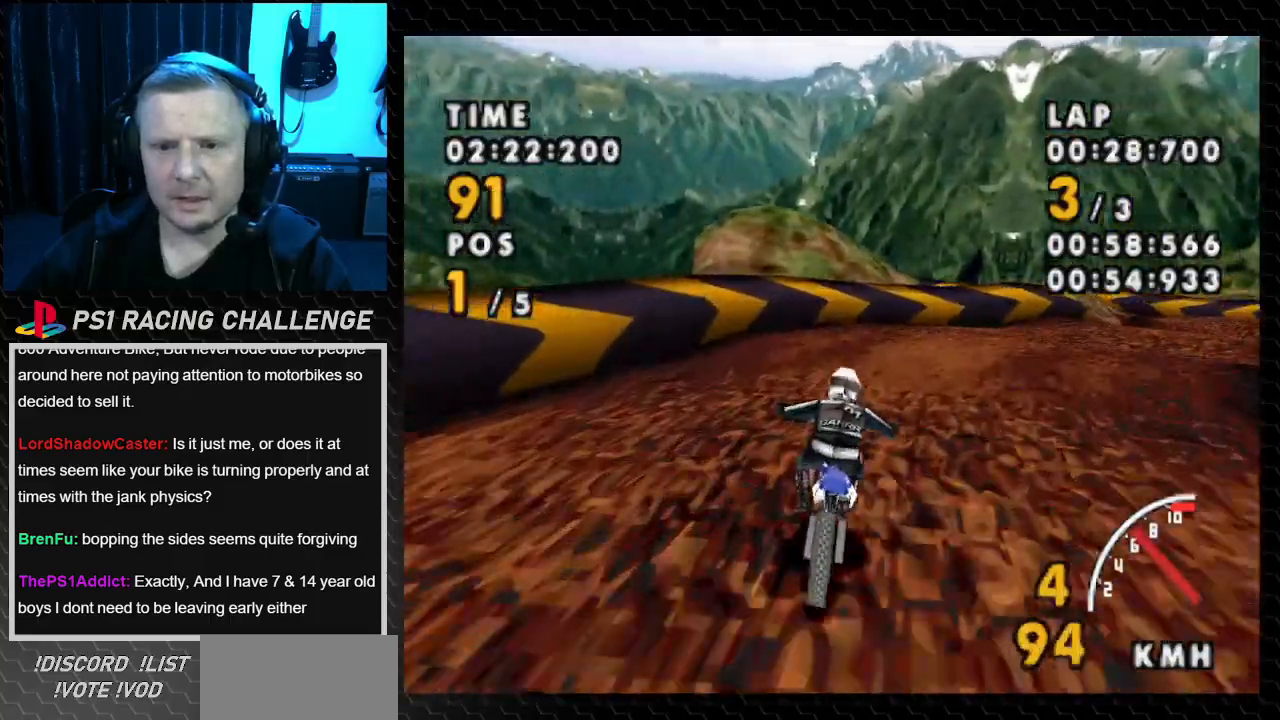
{"buttons": ["CROSS", "DPAD_RIGHT"], "events": [[400, "CROSS", "down"], [467, "SQUARE", "up"]]}
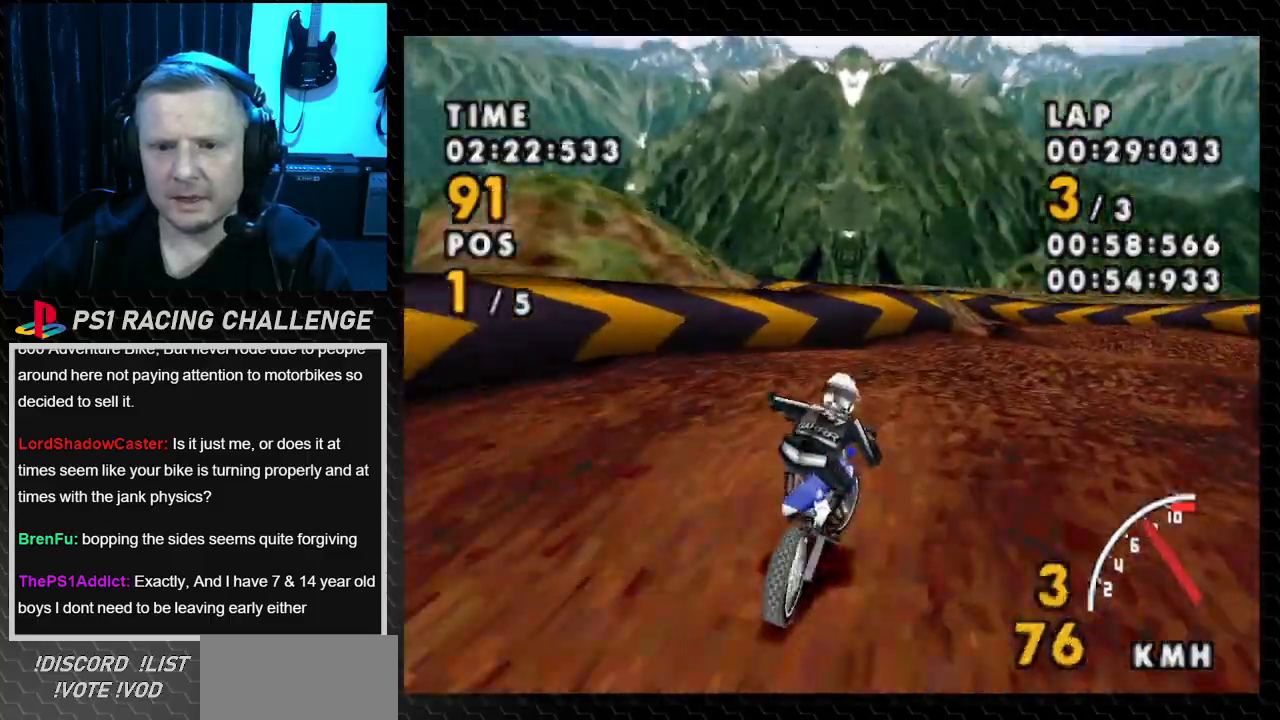
{"buttons": ["CROSS", "DPAD_LEFT"], "events": [[267, "DPAD_RIGHT", "up"], [434, "DPAD_LEFT", "down"]]}
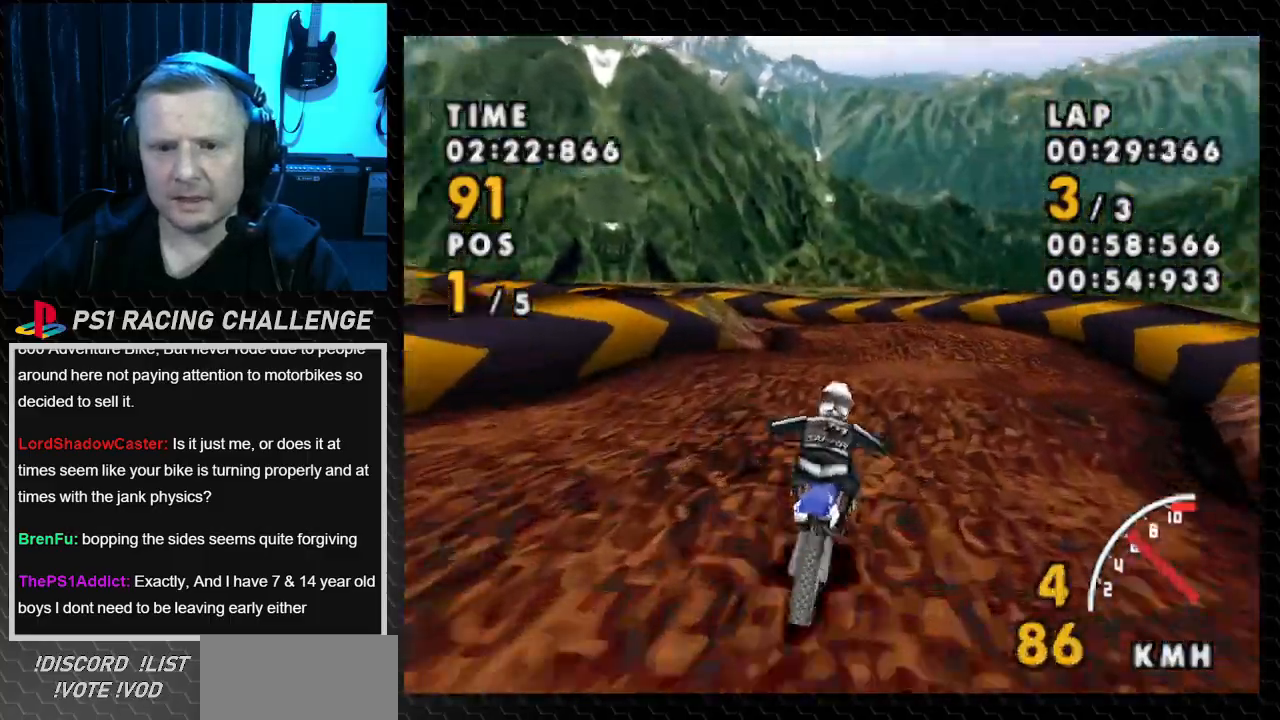
{"buttons": ["CROSS", "DPAD_LEFT"], "events": [[100, "DPAD_LEFT", "up"], [400, "DPAD_LEFT", "down"]]}
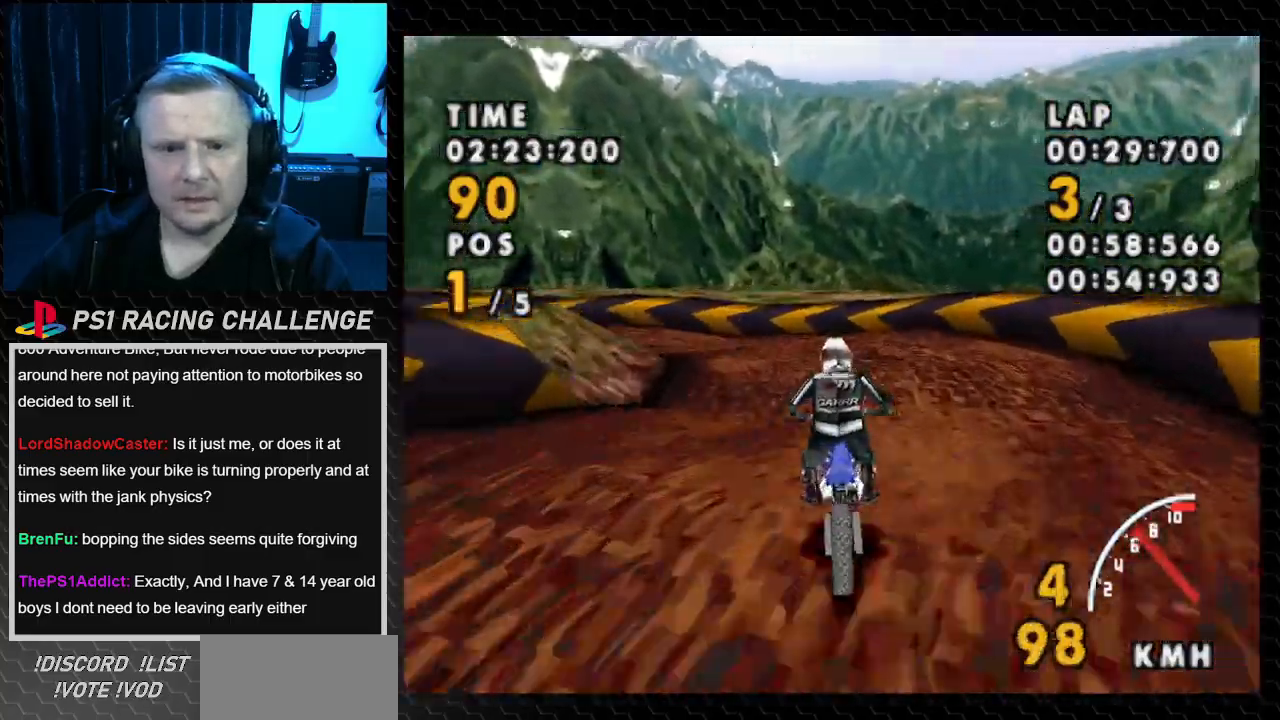
{"buttons": ["CROSS", "DPAD_LEFT"], "events": []}
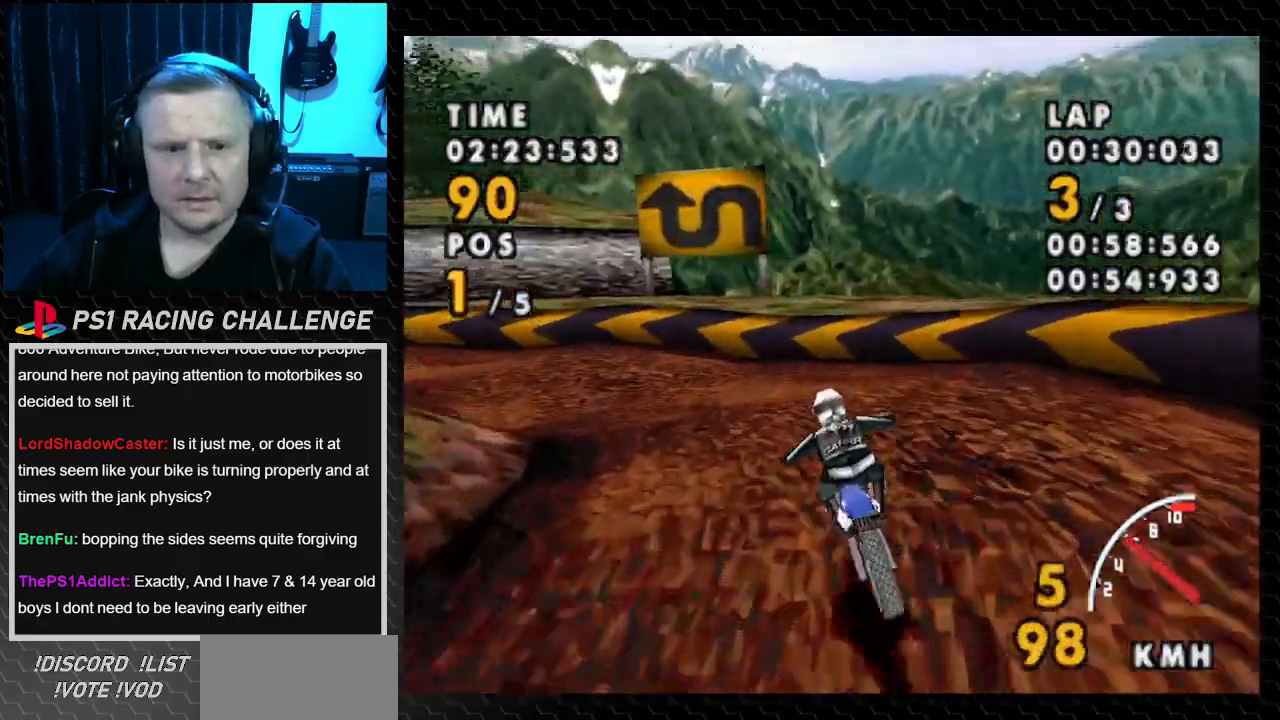
{"buttons": ["SQUARE", "DPAD_LEFT"], "events": [[33, "SQUARE", "down"], [66, "CROSS", "up"]]}
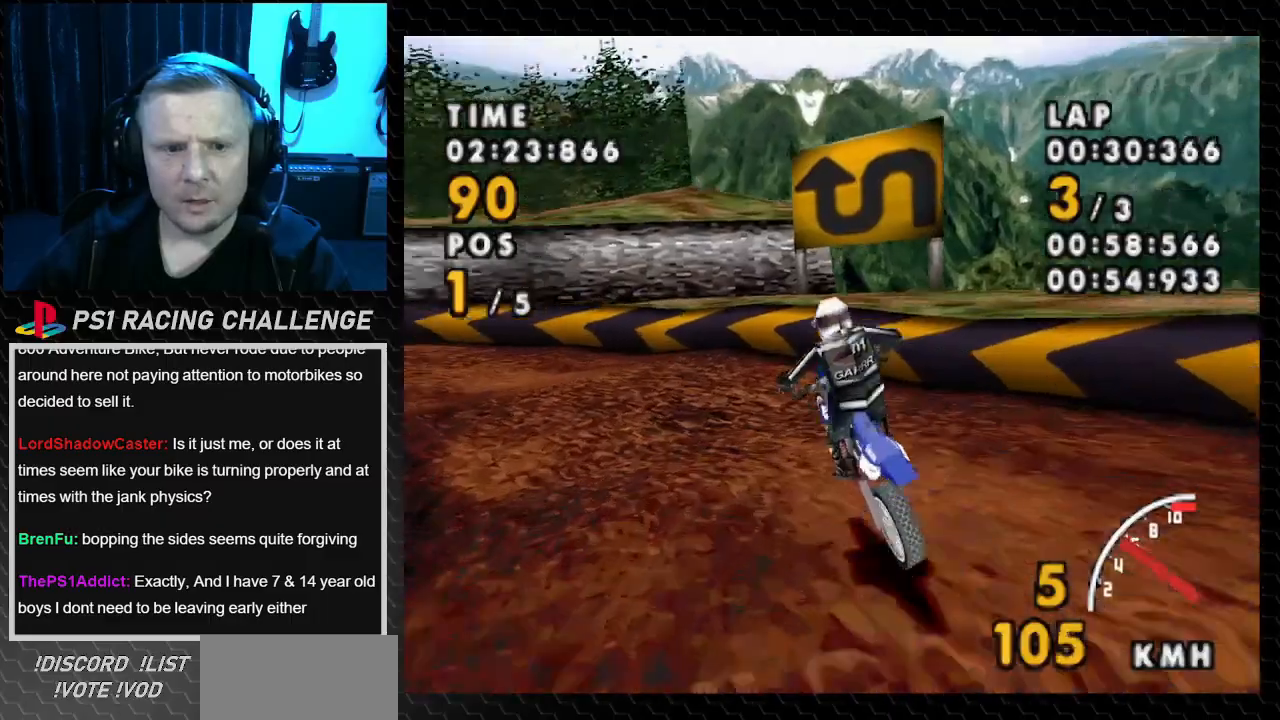
{"buttons": ["SQUARE", "DPAD_LEFT"], "events": []}
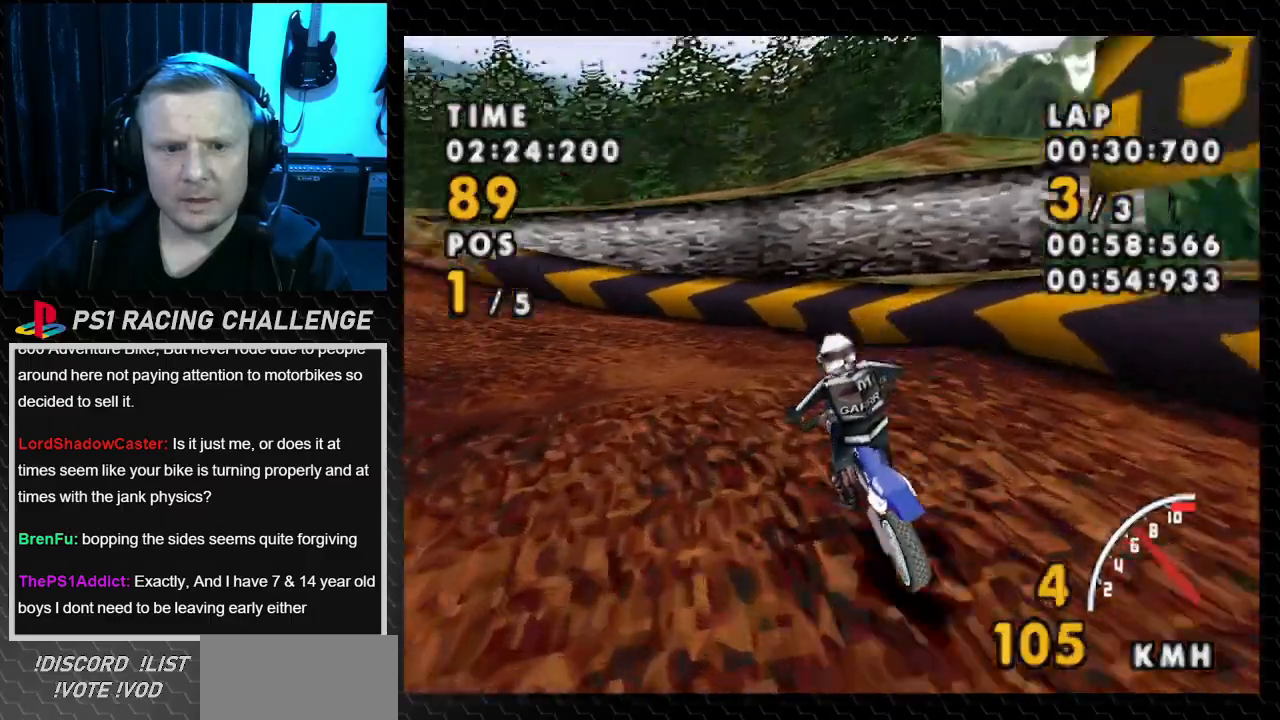
{"buttons": ["CROSS", "DPAD_LEFT"], "events": [[100, "CROSS", "down"], [200, "SQUARE", "up"]]}
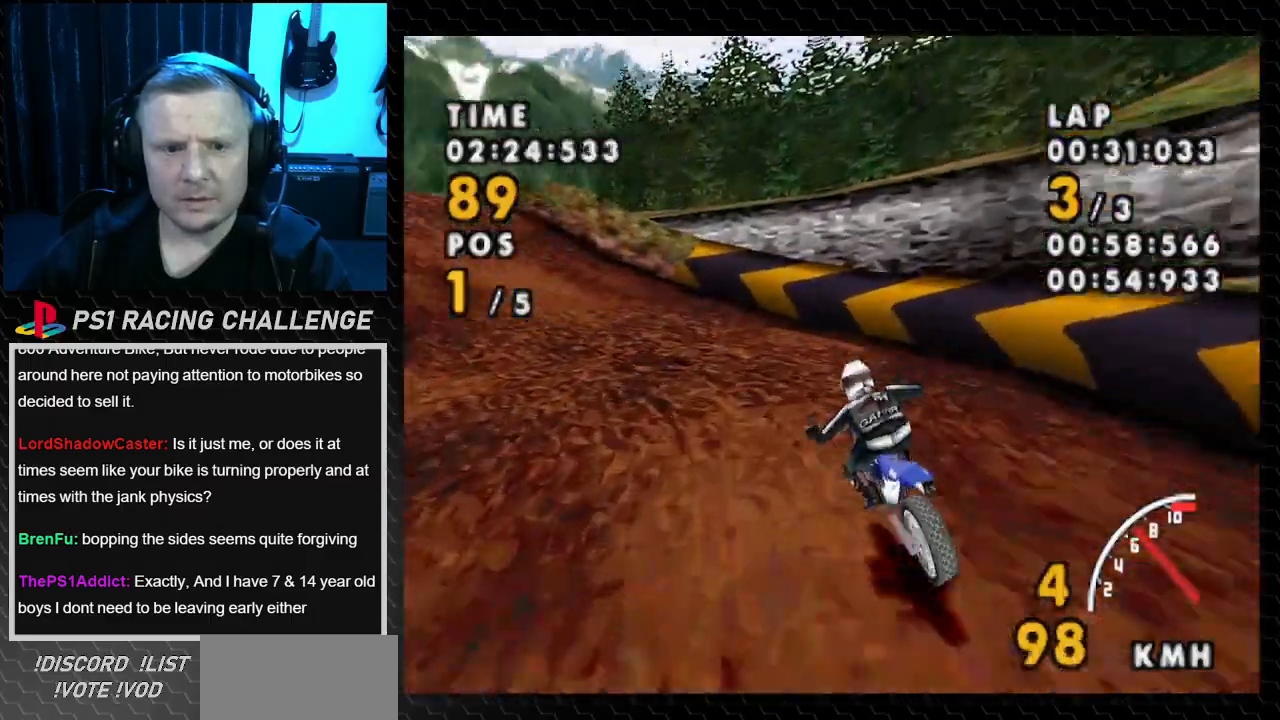
{"buttons": ["CROSS", "DPAD_LEFT"], "events": [[33, "SQUARE", "down"], [100, "CROSS", "up"], [300, "CROSS", "down"], [434, "SQUARE", "up"]]}
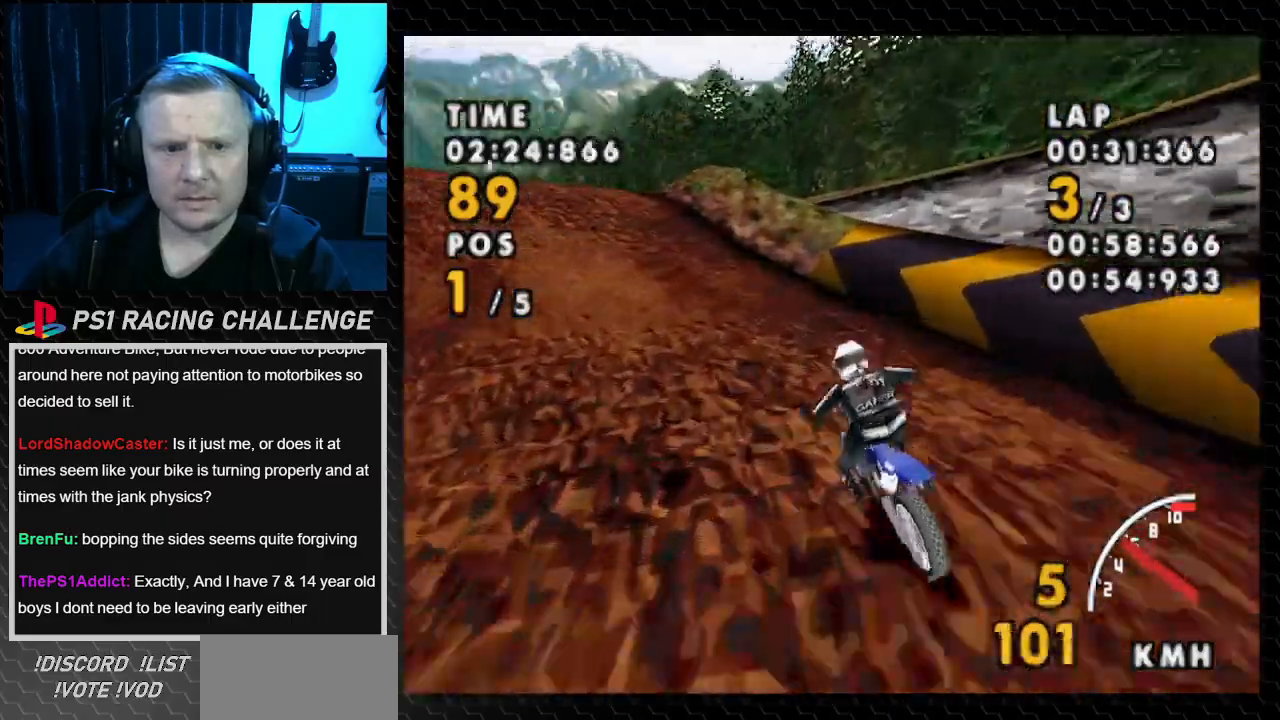
{"buttons": ["CROSS", "DPAD_LEFT"], "events": []}
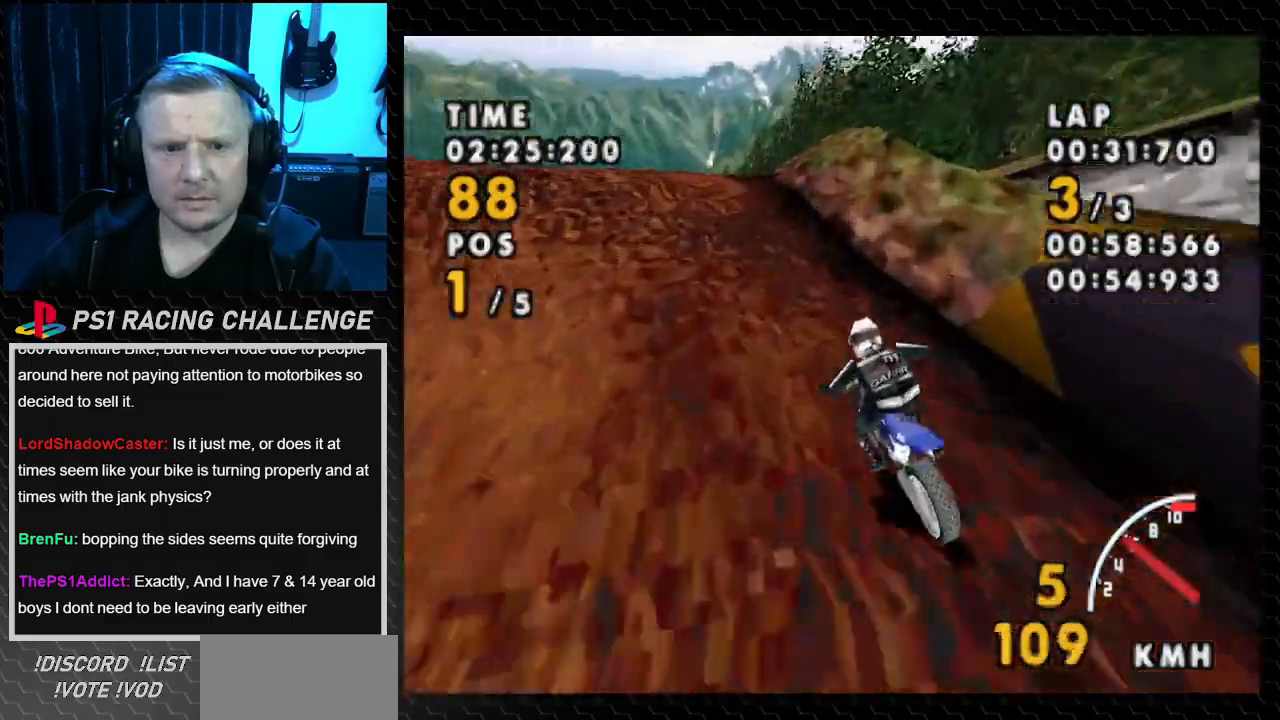
{"buttons": ["CROSS"], "events": [[501, "DPAD_LEFT", "up"]]}
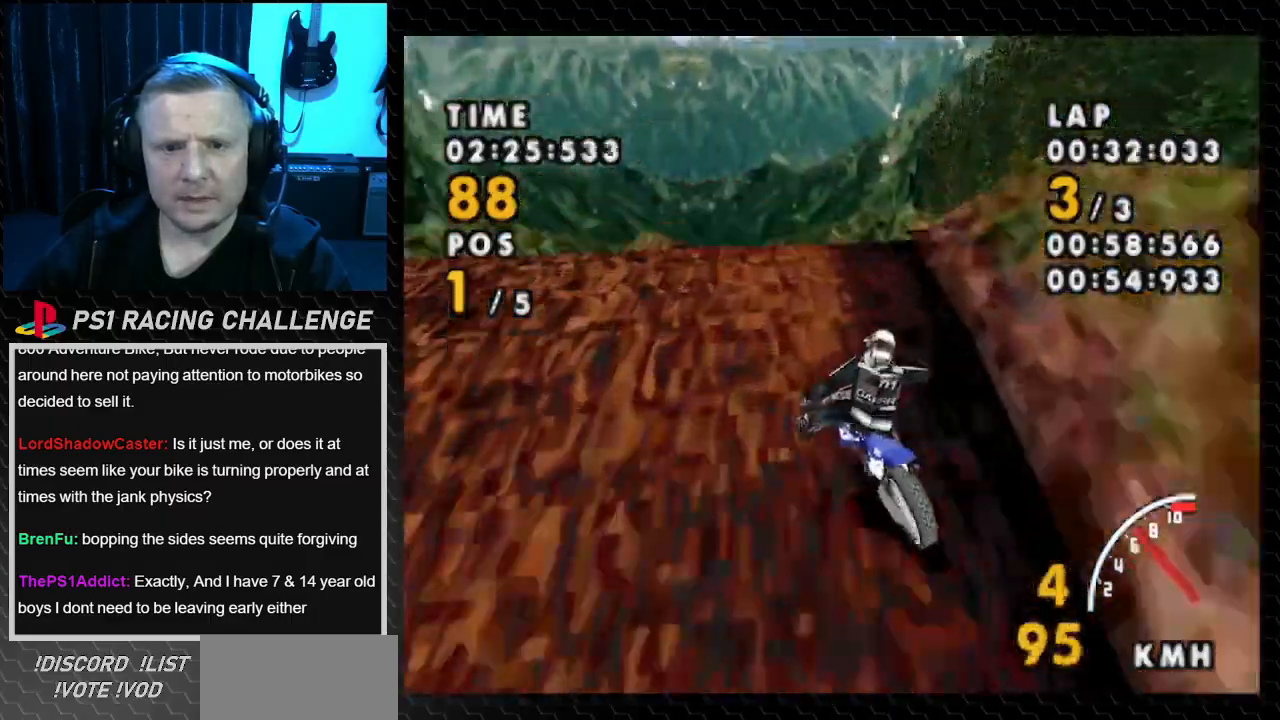
{"buttons": ["CROSS", "DPAD_RIGHT"], "events": [[166, "DPAD_RIGHT", "down"]]}
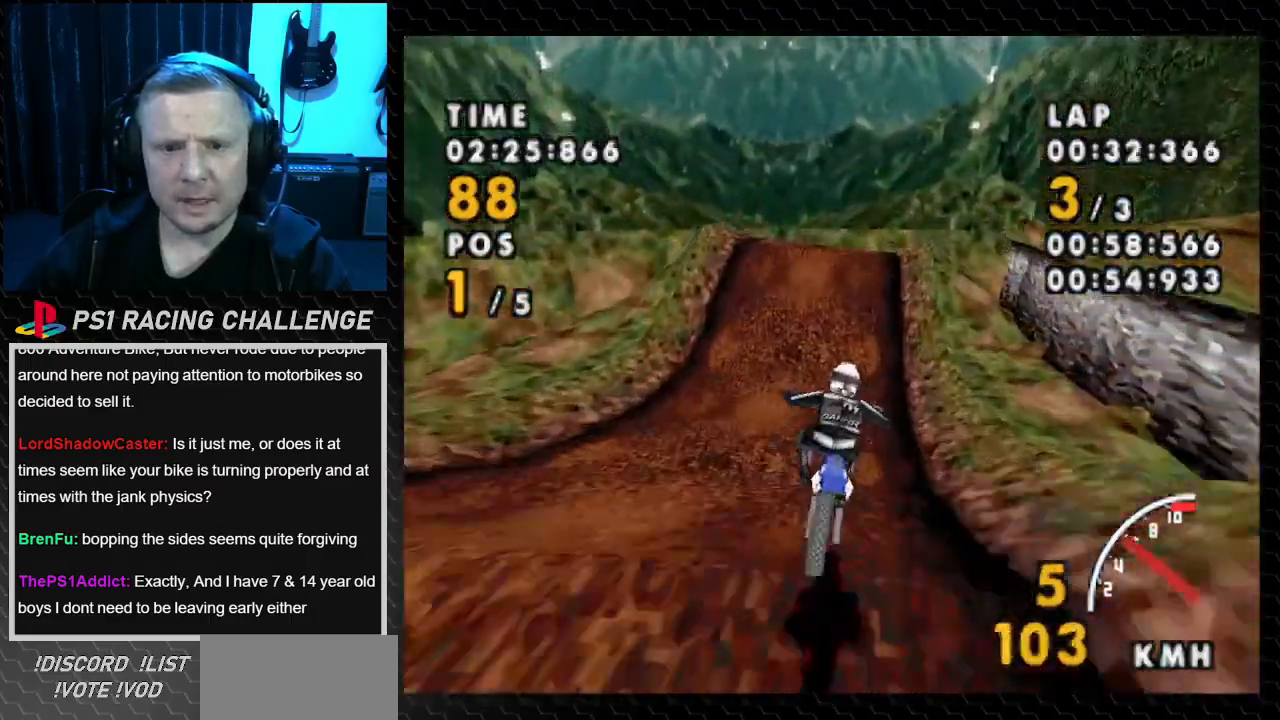
{"buttons": ["CROSS", "DPAD_LEFT"], "events": [[33, "DPAD_RIGHT", "up"], [300, "DPAD_LEFT", "down"]]}
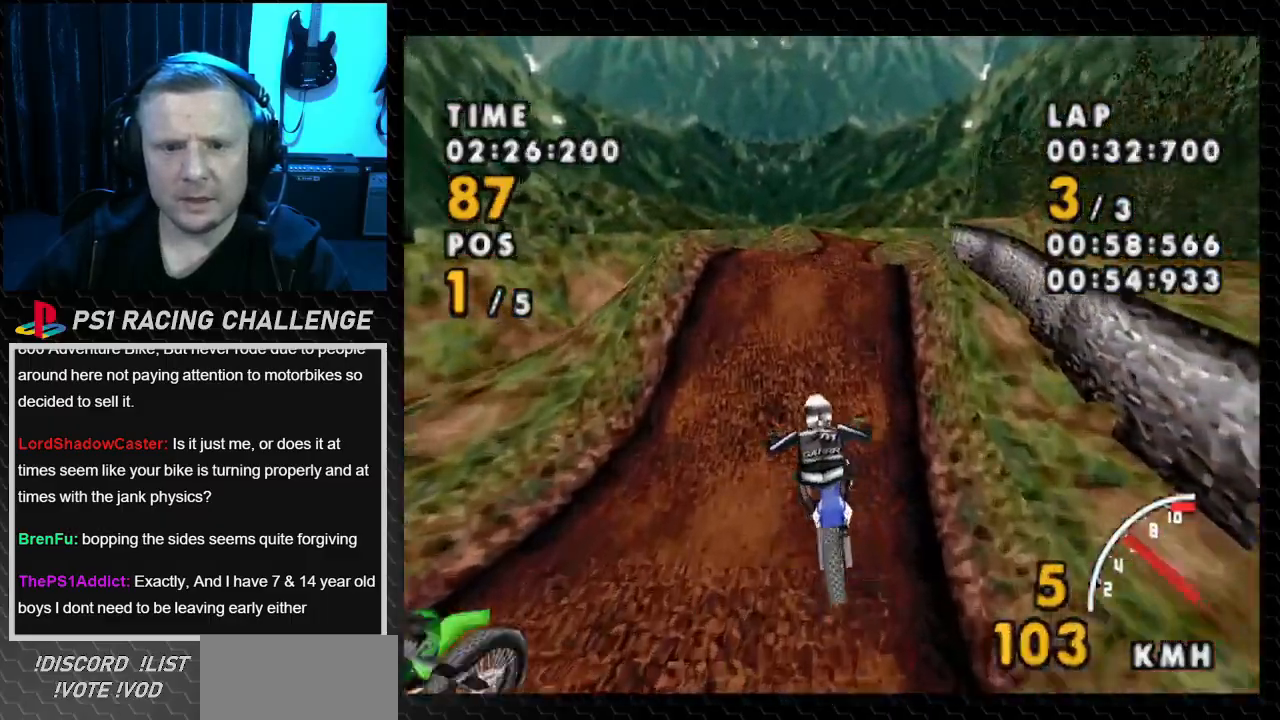
{"buttons": ["CROSS", "DPAD_RIGHT"], "events": [[33, "DPAD_LEFT", "up"], [300, "DPAD_RIGHT", "down"]]}
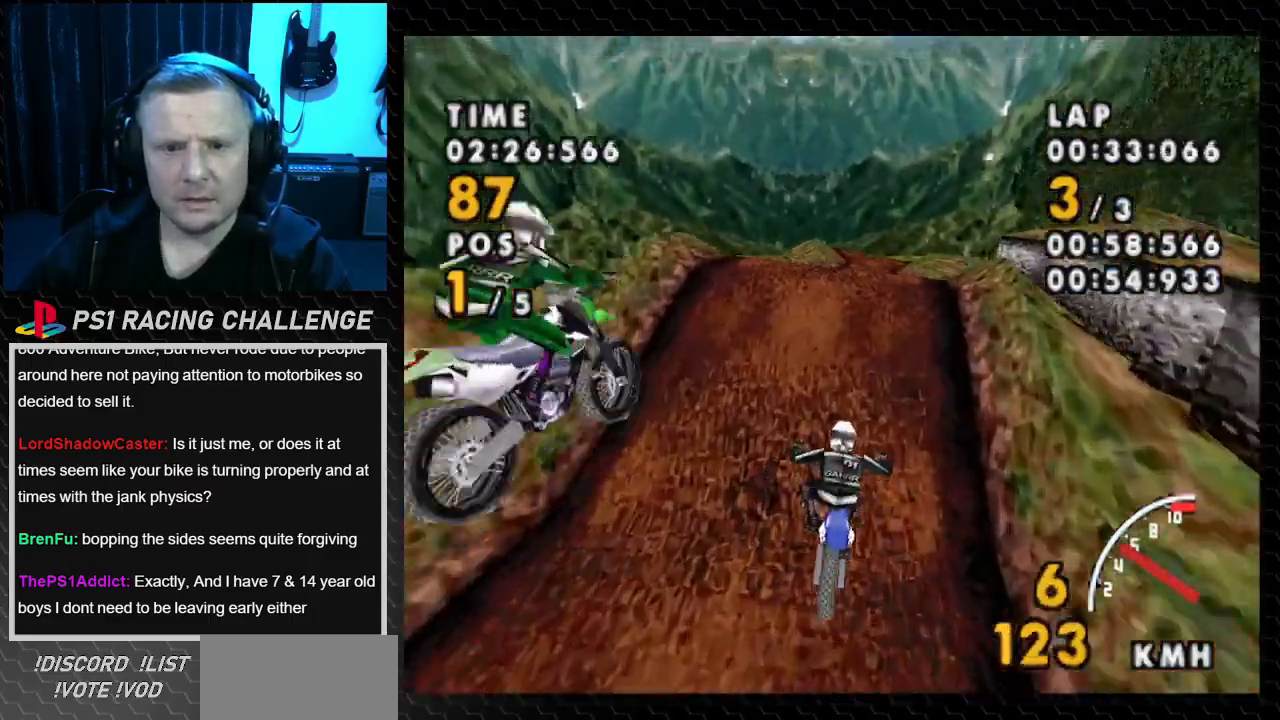
{"buttons": ["CROSS"], "events": [[34, "DPAD_RIGHT", "up"]]}
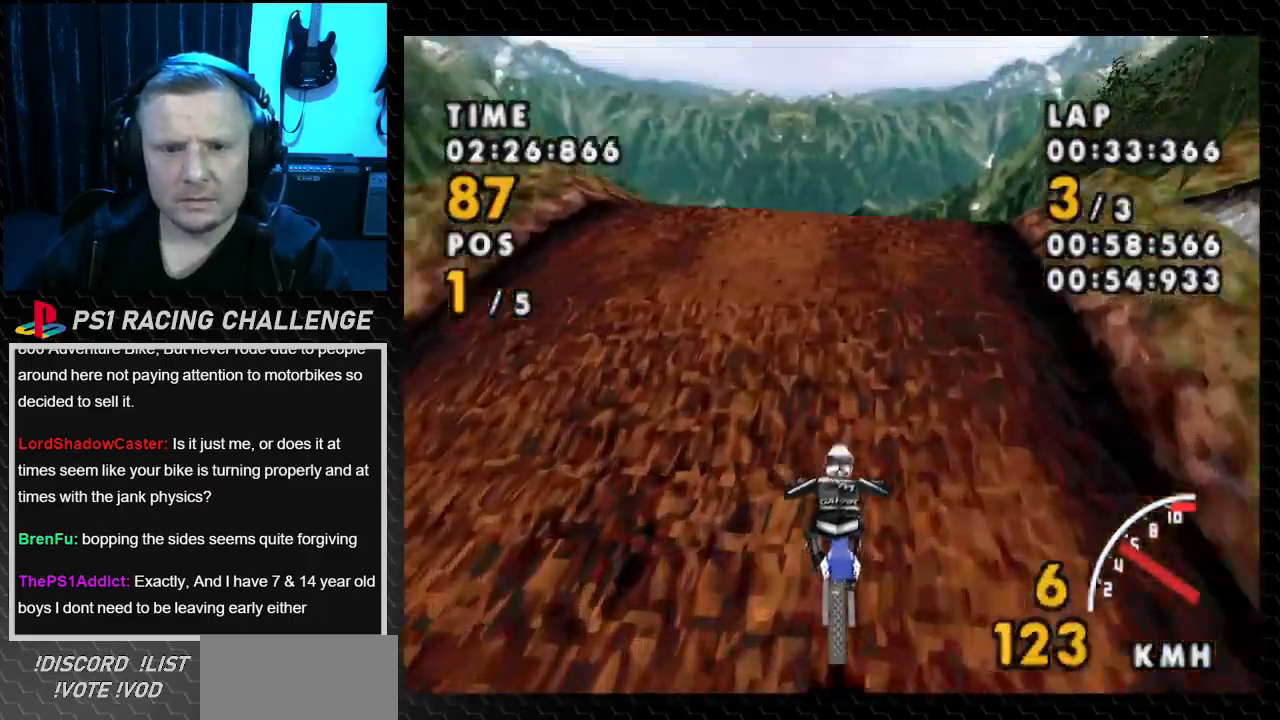
{"buttons": ["CROSS"], "events": [[33, "DPAD_RIGHT", "down"], [233, "DPAD_RIGHT", "up"]]}
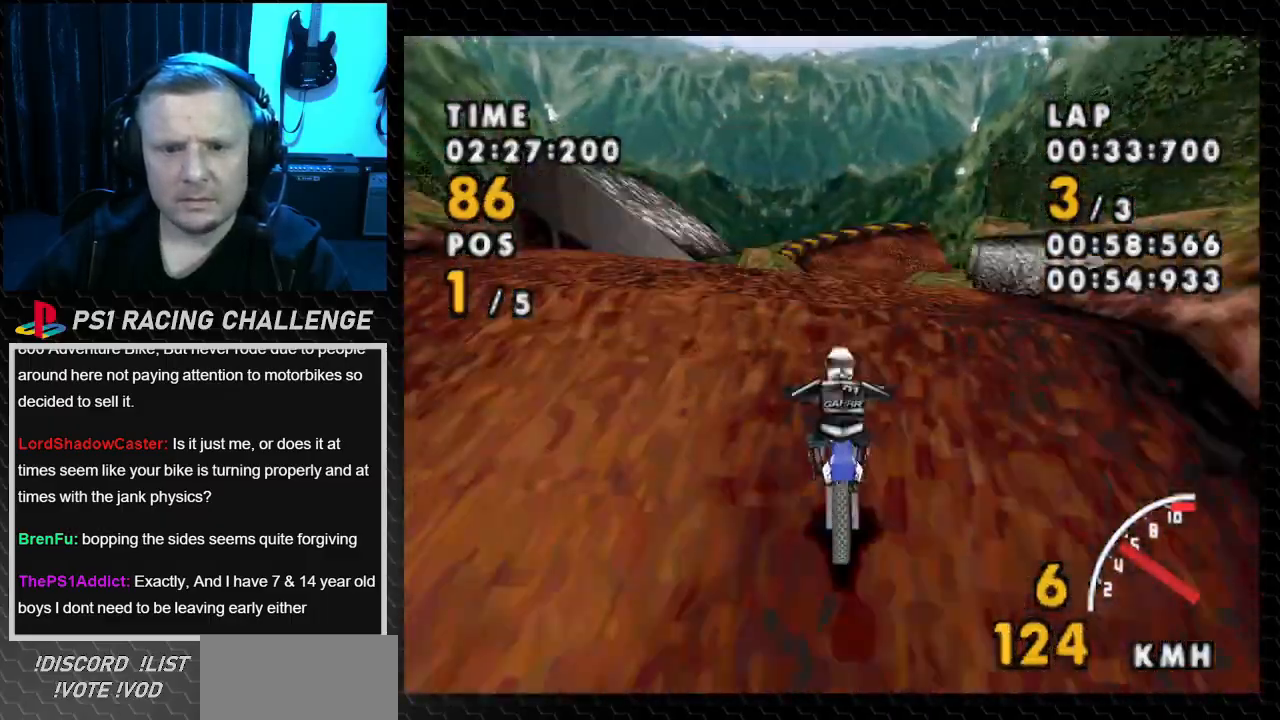
{"buttons": ["CROSS"], "events": []}
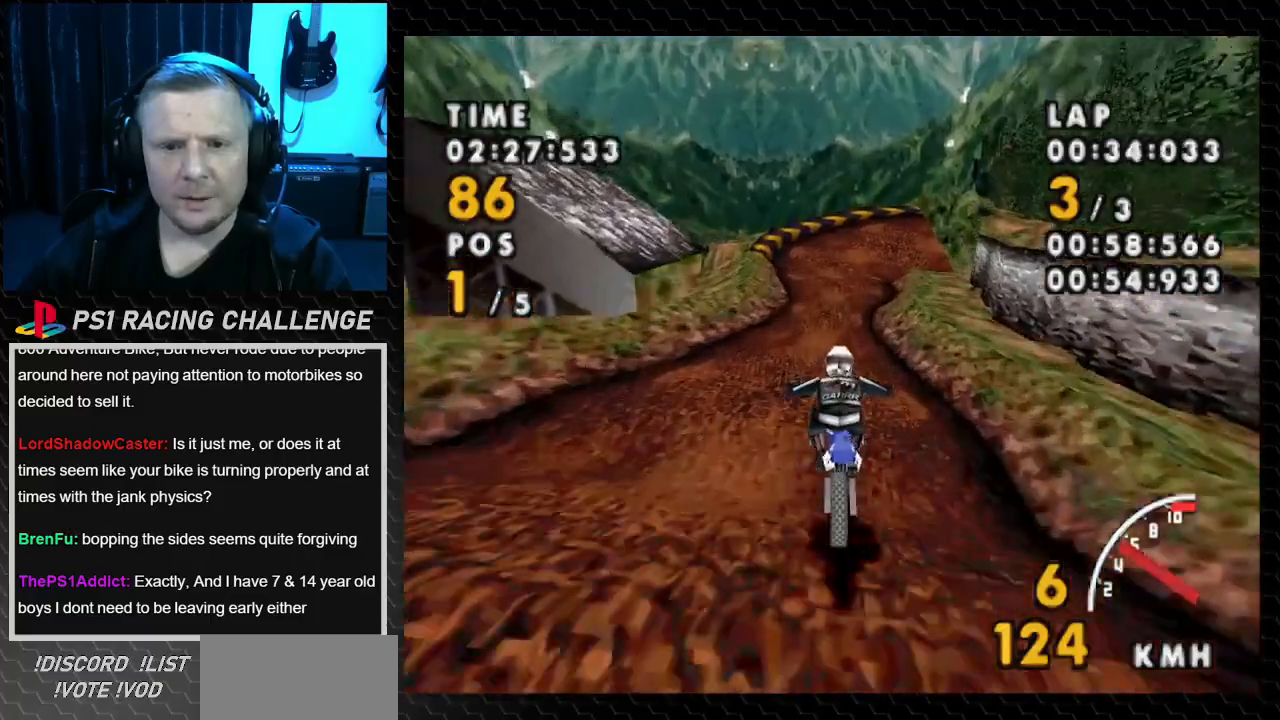
{"buttons": ["CROSS", "DPAD_LEFT"], "events": [[300, "DPAD_LEFT", "down"]]}
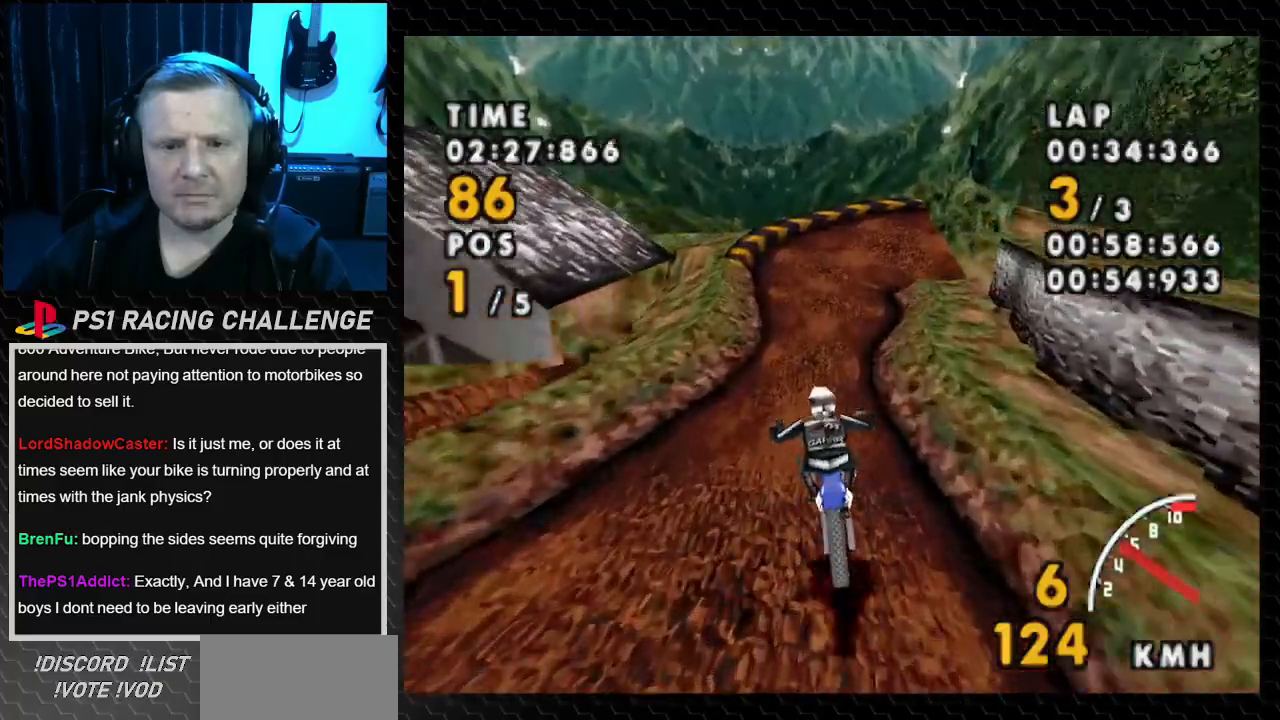
{"buttons": ["CROSS"], "events": [[100, "DPAD_LEFT", "up"]]}
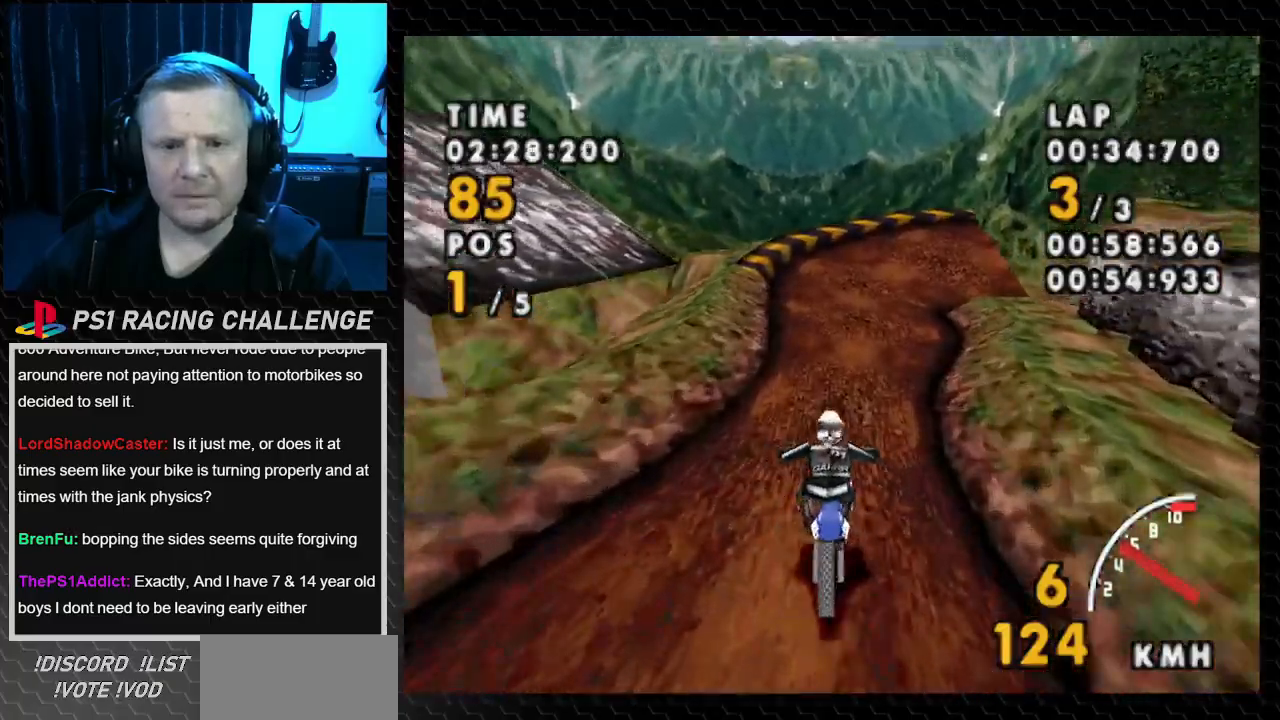
{"buttons": ["CROSS", "DPAD_RIGHT"], "events": [[267, "DPAD_RIGHT", "down"]]}
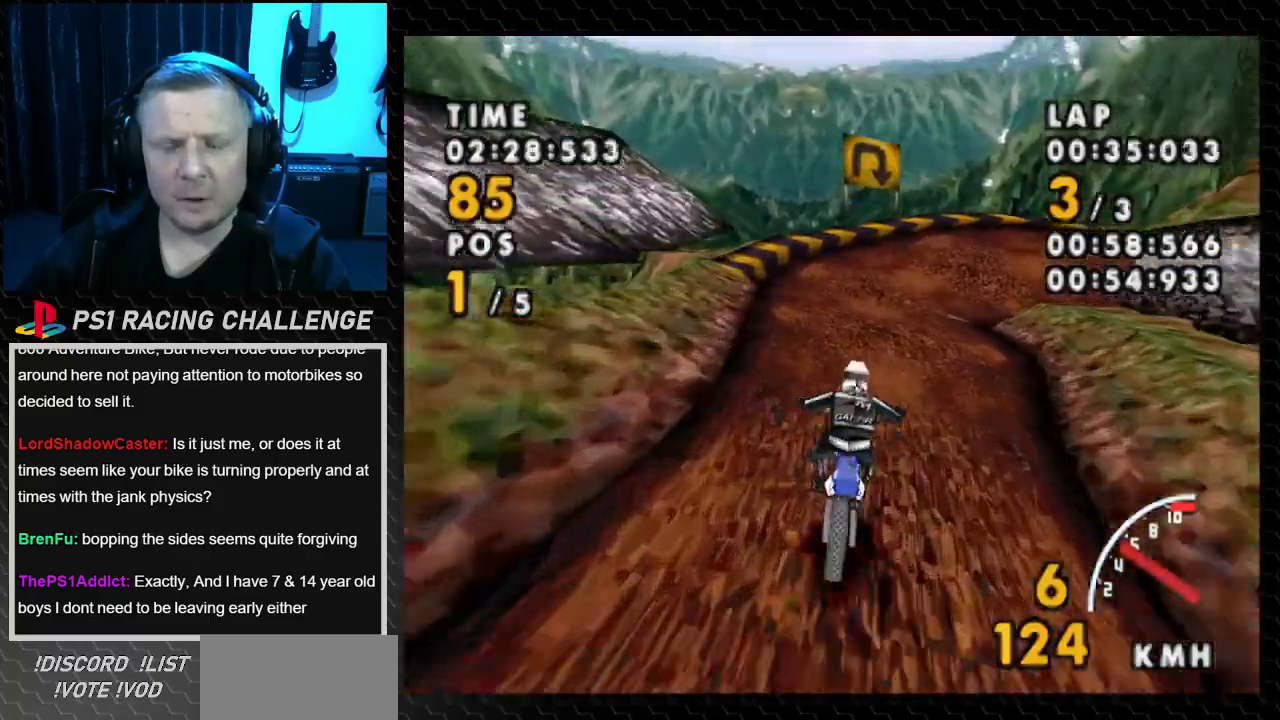
{"buttons": ["CROSS", "DPAD_RIGHT"], "events": [[134, "DPAD_RIGHT", "up"], [334, "DPAD_RIGHT", "down"]]}
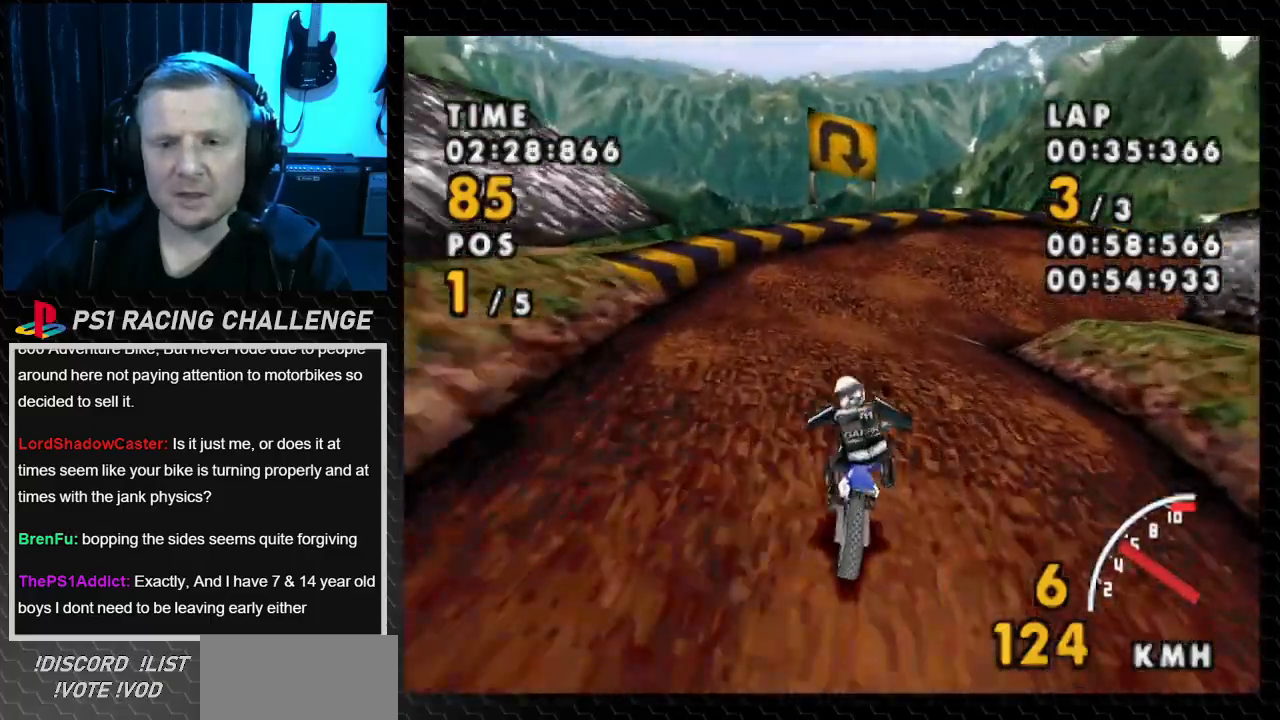
{"buttons": ["CROSS"], "events": [[300, "DPAD_RIGHT", "up"]]}
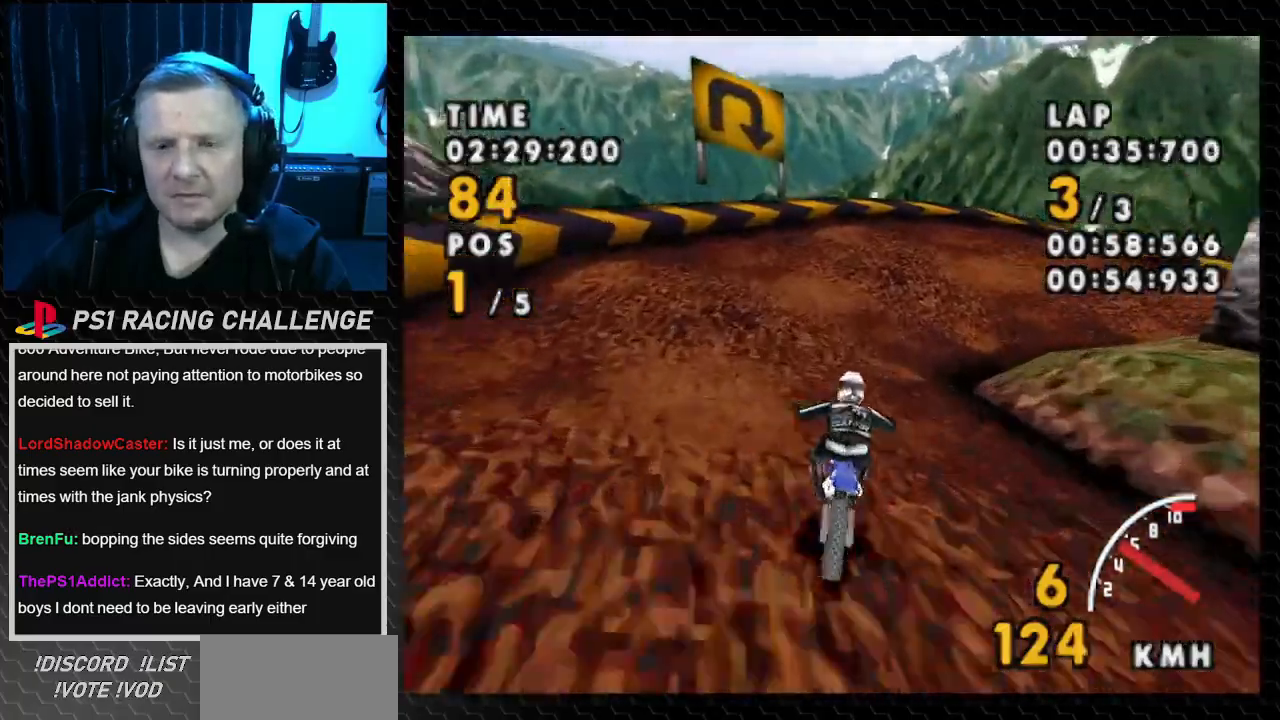
{"buttons": ["CROSS", "DPAD_RIGHT"], "events": [[34, "DPAD_RIGHT", "down"]]}
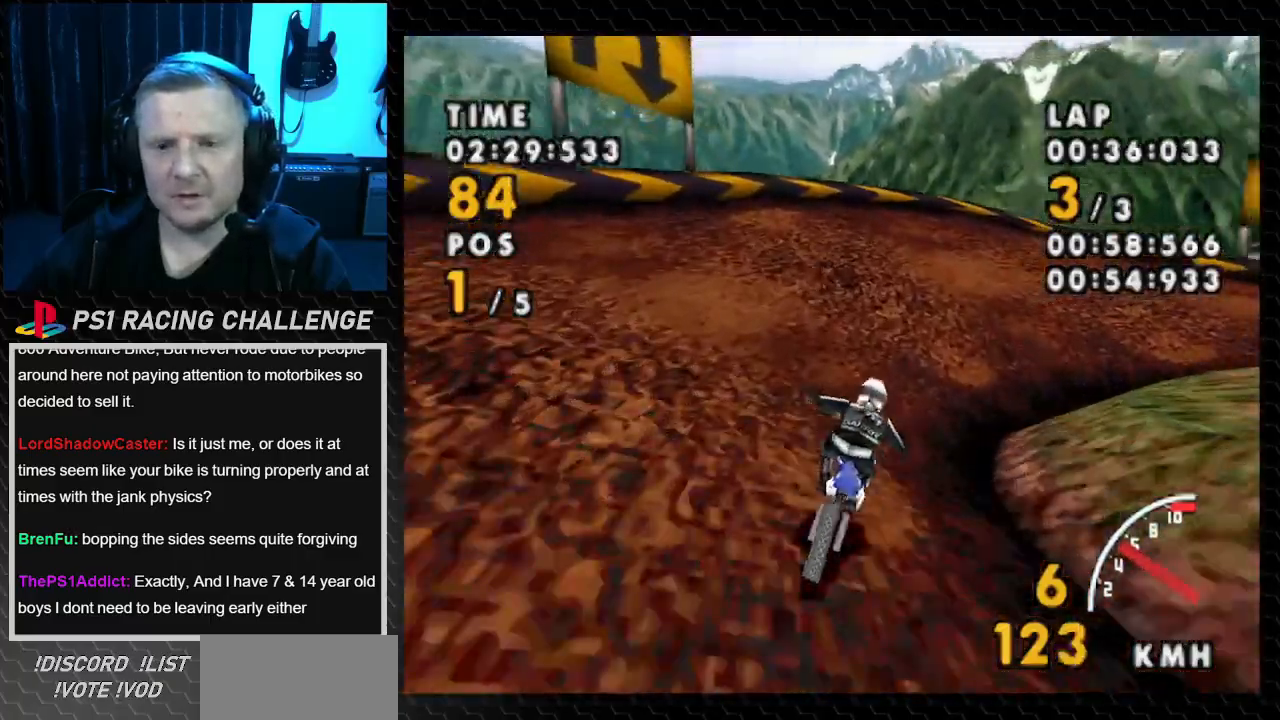
{"buttons": ["CROSS", "SQUARE", "DPAD_RIGHT"], "events": [[267, "SQUARE", "down"], [300, "CROSS", "up"], [500, "CROSS", "down"]]}